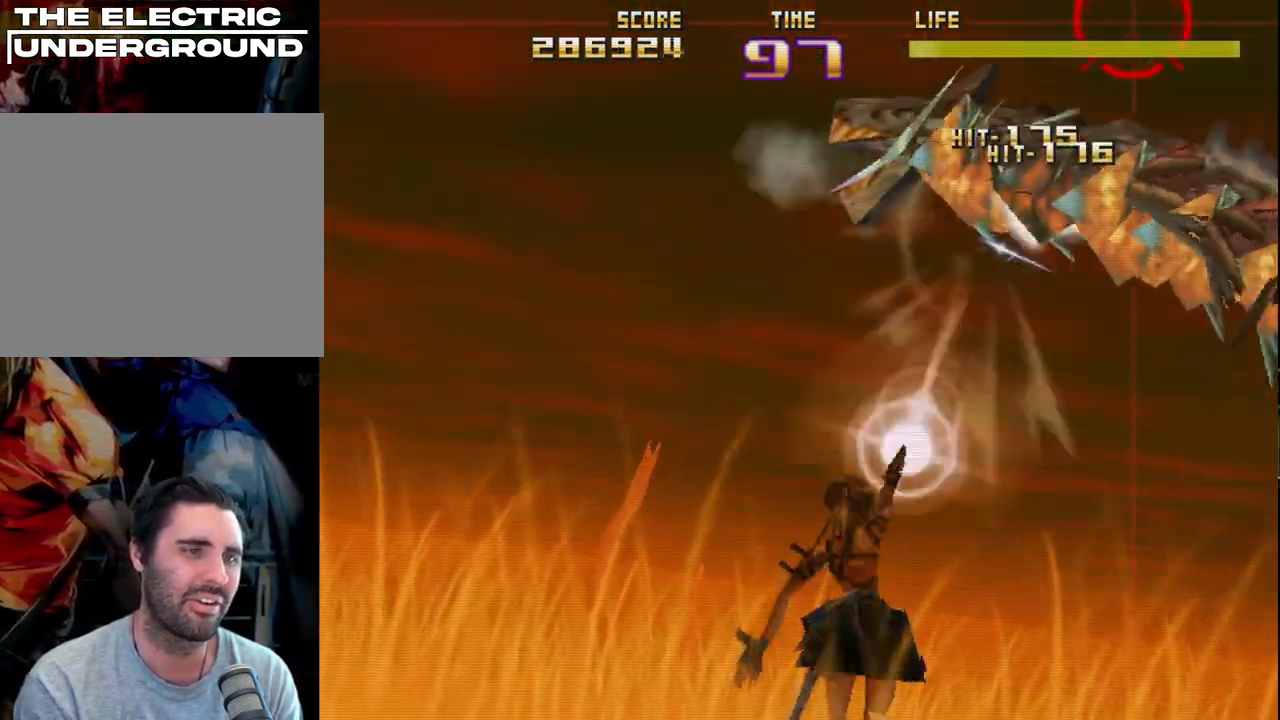
Gameplay with a controller (PlayStation layout); each line is a JSON object with the inputs held at the frame after it. "events" lists button and stick changes between this image and that frame as [ms after this image, input, new state], when the widget could be followed in between. Not read: right_stick.
{"buttons": ["R2"], "left_stick": "left", "events": [[200, "left_stick", "up-left"], [250, "left_stick", "center"], [350, "left_stick", "left"]]}
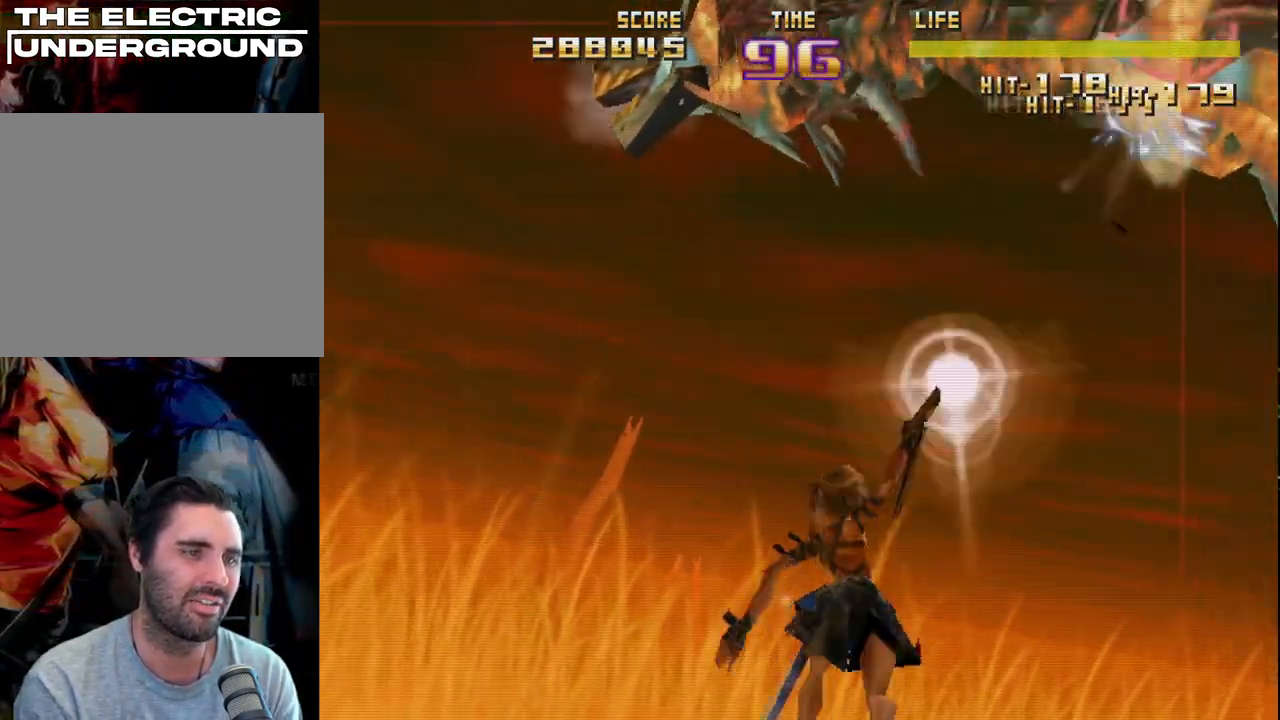
{"buttons": ["R2"], "left_stick": "left", "events": []}
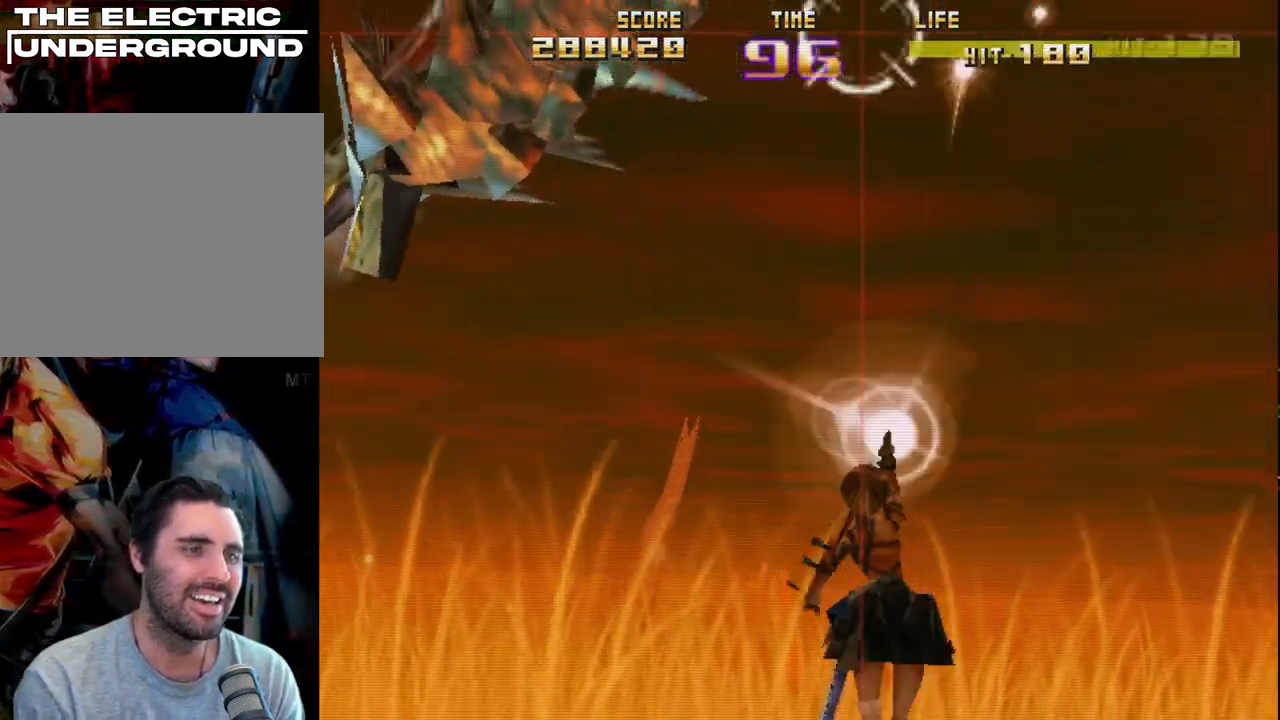
{"buttons": ["R2"], "left_stick": "down-left", "events": [[283, "left_stick", "down-left"]]}
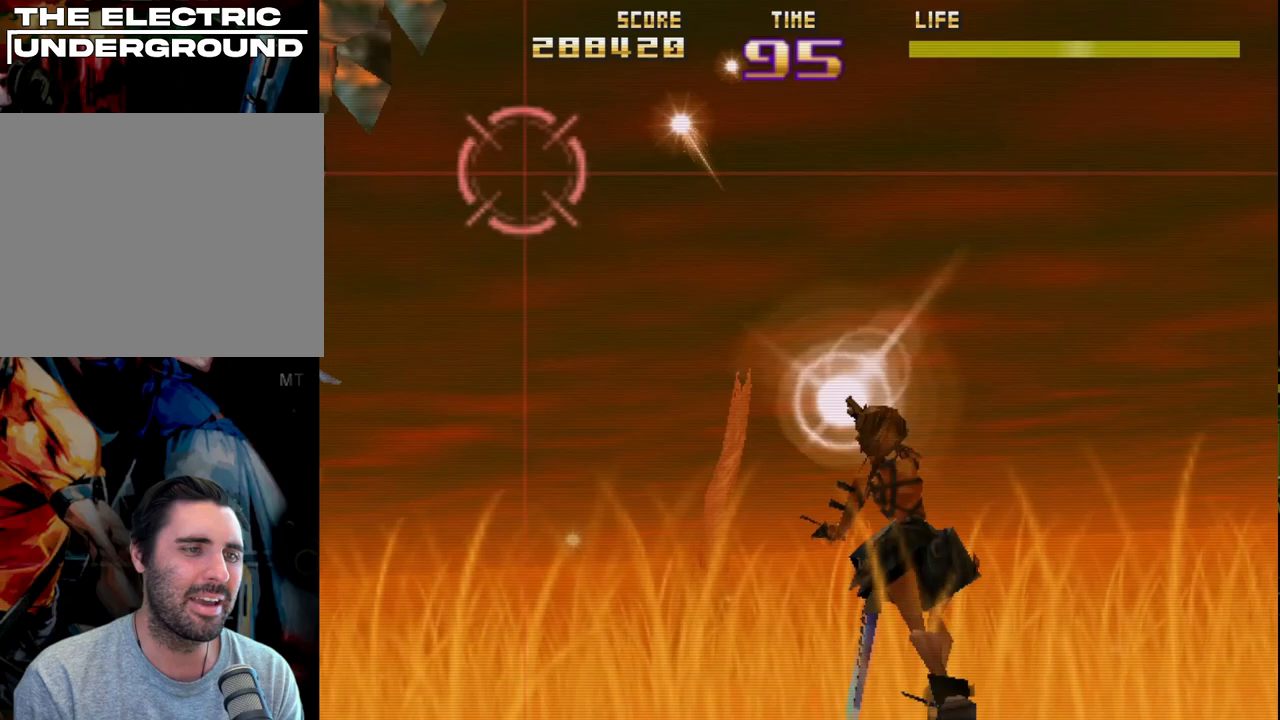
{"buttons": ["R2"], "left_stick": "right", "events": [[467, "left_stick", "right"]]}
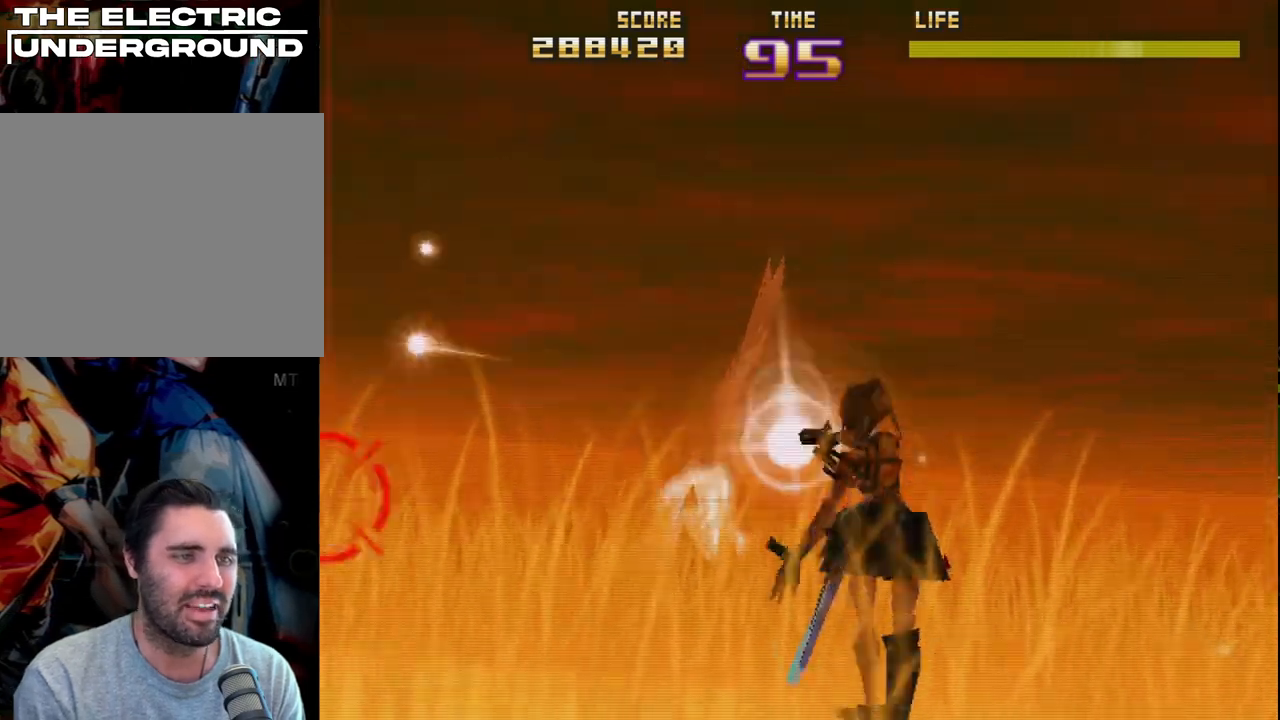
{"buttons": ["R2"], "left_stick": "up-right", "events": [[117, "left_stick", "up-right"]]}
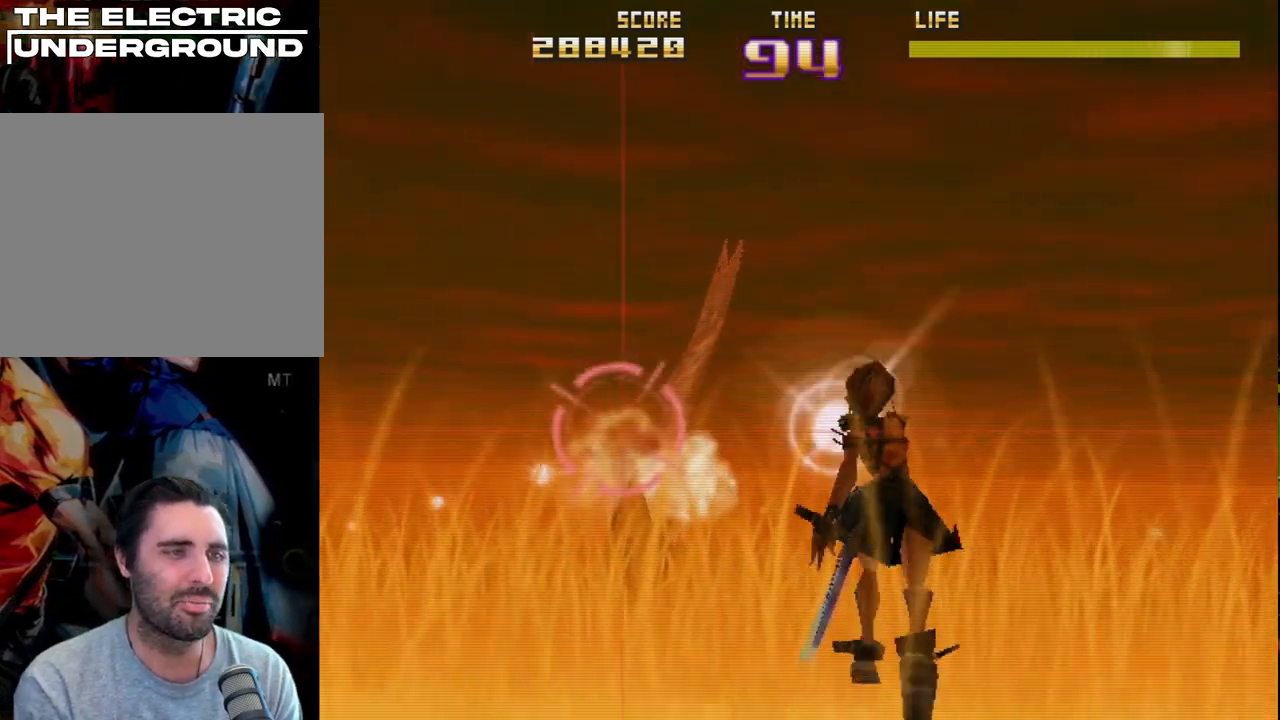
{"buttons": ["R2"], "left_stick": "center", "events": [[83, "left_stick", "left"], [200, "left_stick", "center"], [383, "left_stick", "down-right"], [500, "left_stick", "center"]]}
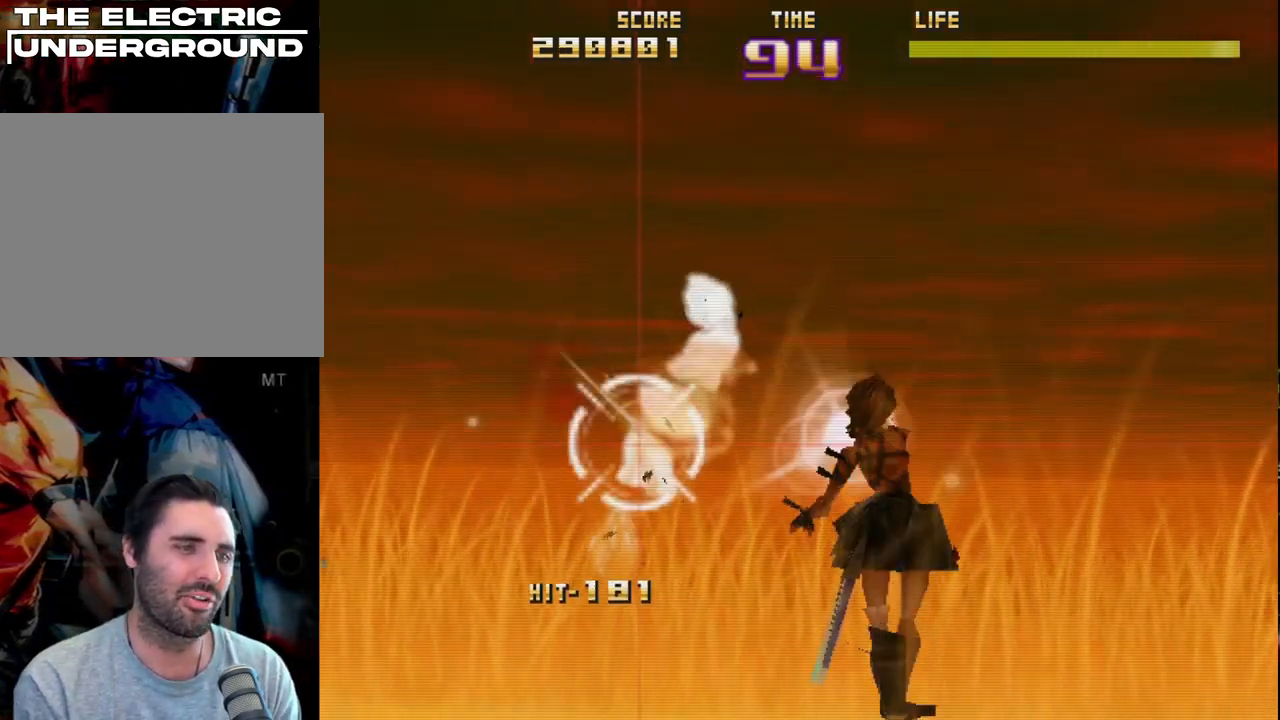
{"buttons": ["R2"], "left_stick": "left", "events": [[67, "left_stick", "up-left"], [133, "left_stick", "center"], [250, "left_stick", "left"]]}
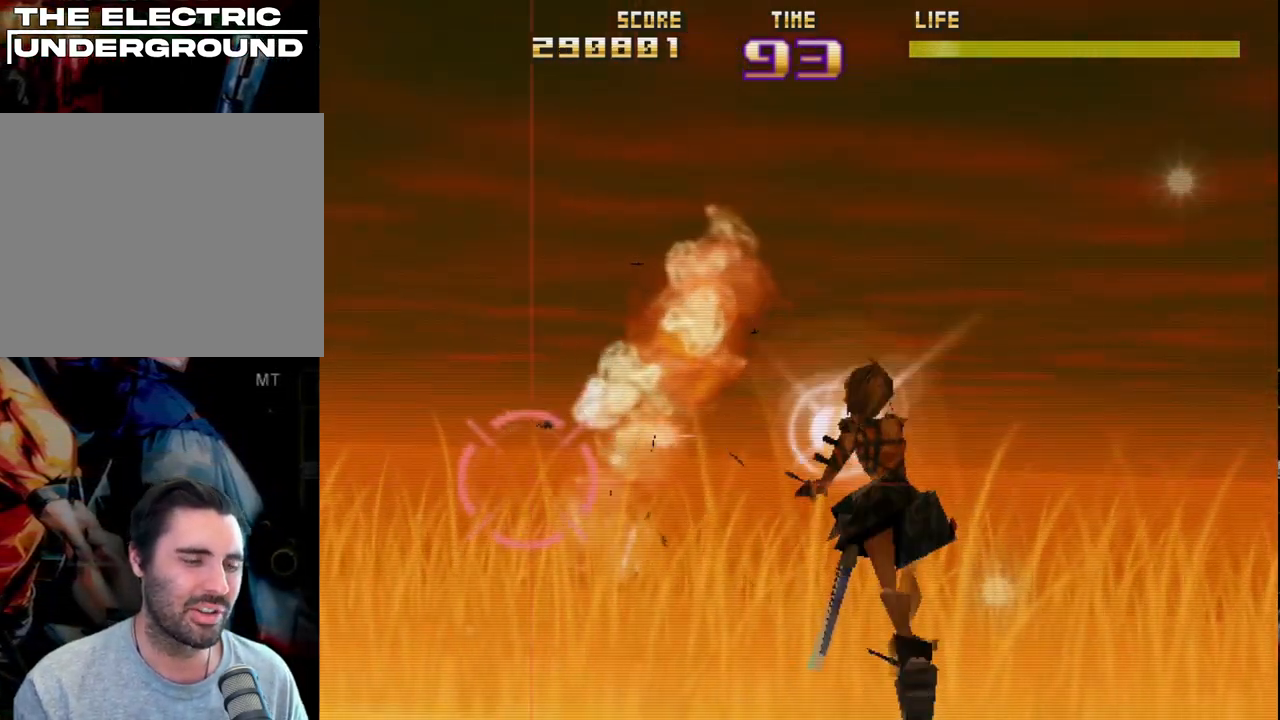
{"buttons": ["R2"], "left_stick": "left", "events": []}
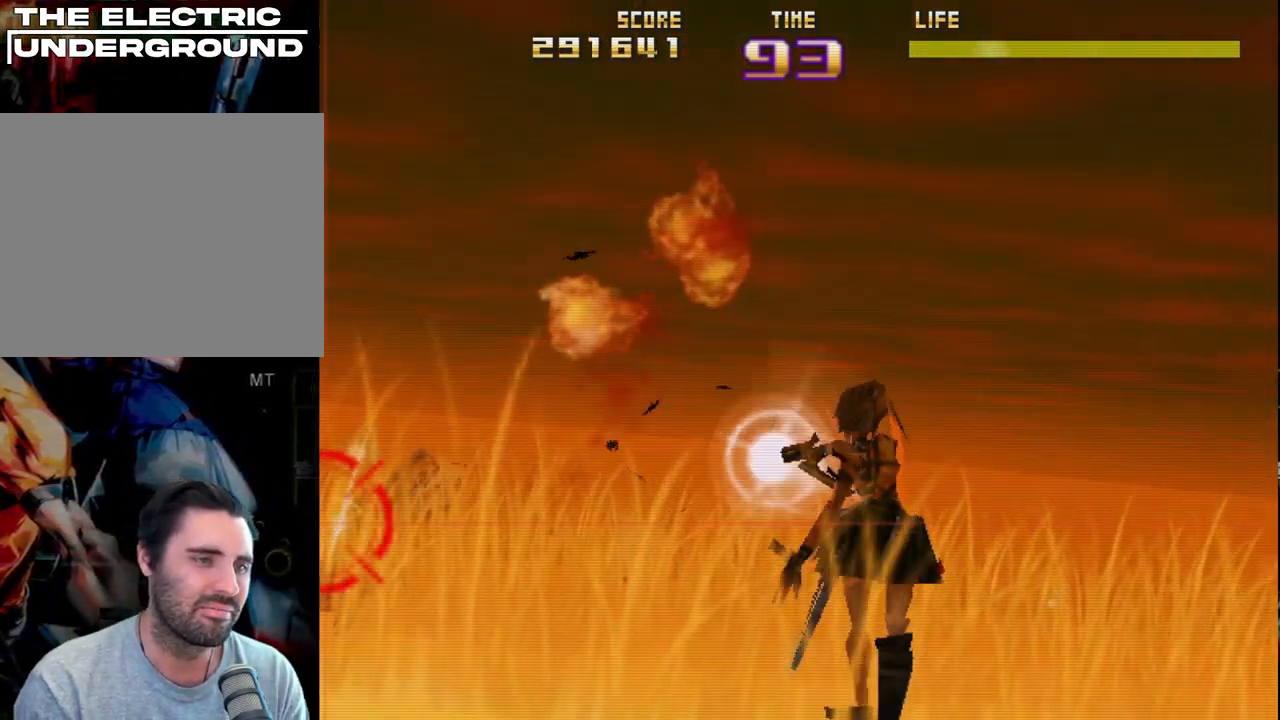
{"buttons": ["R2"], "left_stick": "center", "events": [[17, "left_stick", "center"], [233, "left_stick", "left"], [300, "left_stick", "up-left"], [500, "left_stick", "center"]]}
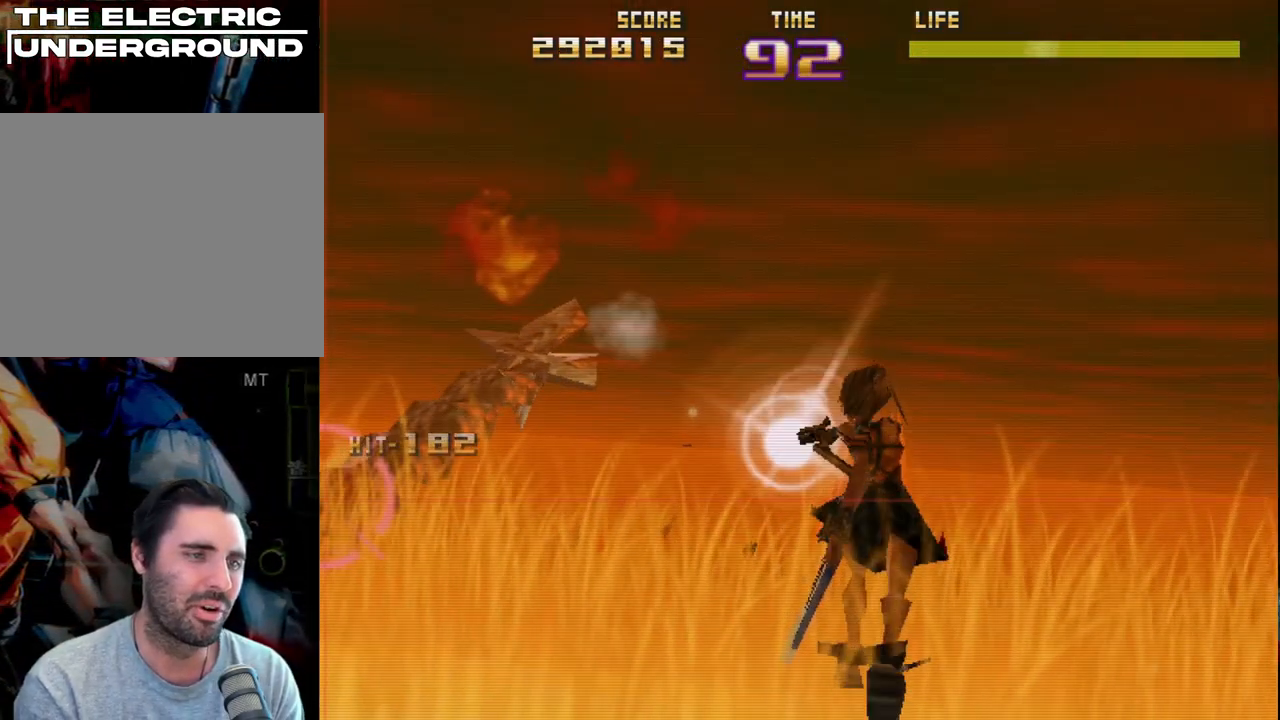
{"buttons": ["R2"], "left_stick": "up-right", "events": [[100, "left_stick", "up-right"]]}
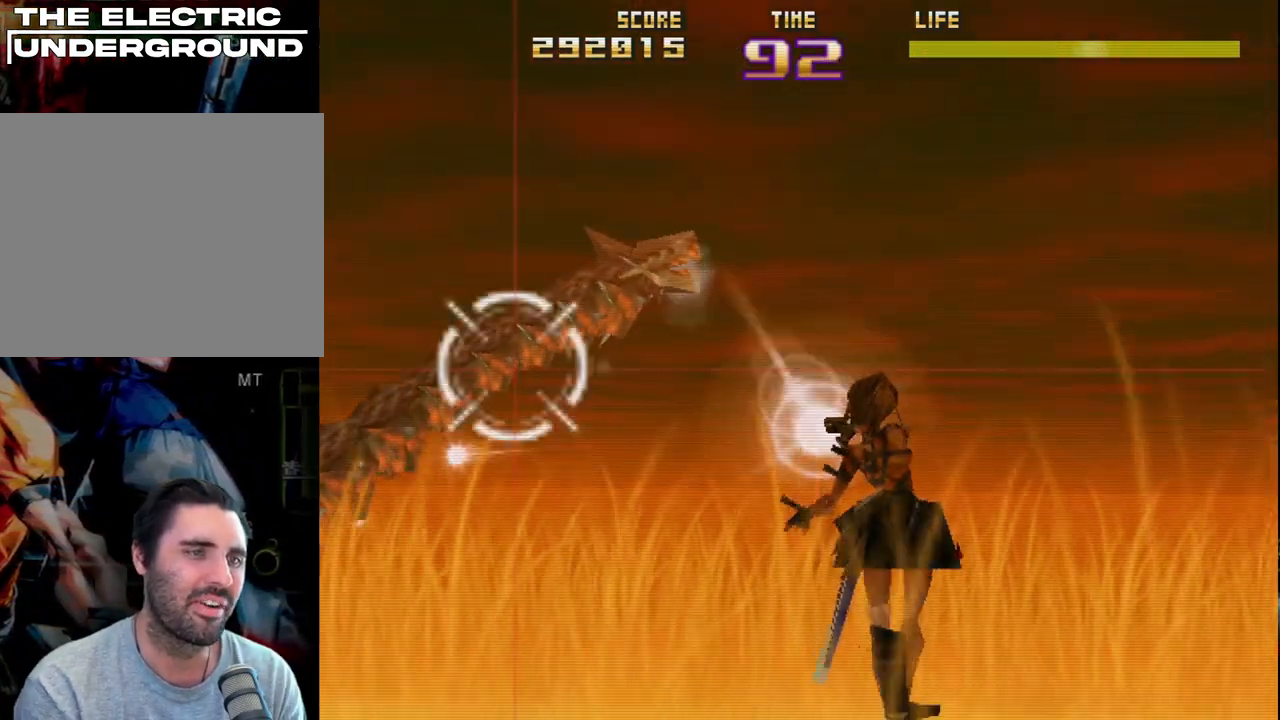
{"buttons": ["R2"], "left_stick": "center", "events": [[450, "left_stick", "center"]]}
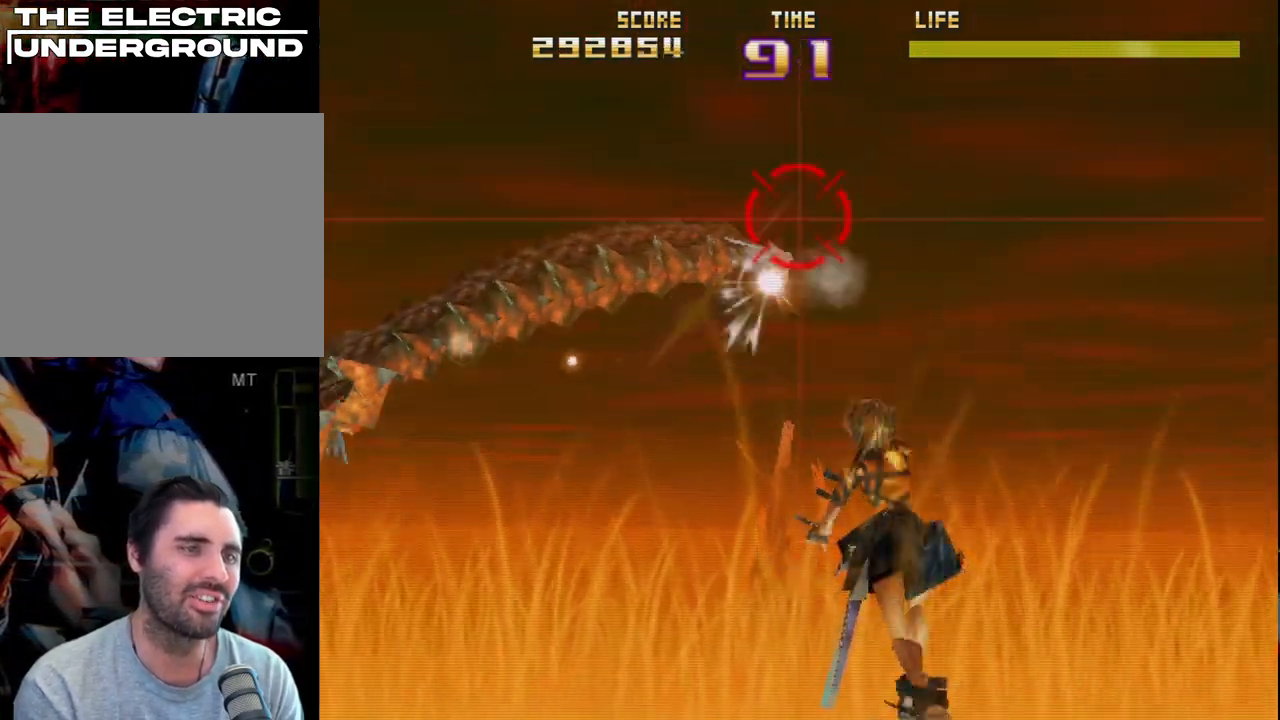
{"buttons": ["R2"], "left_stick": "right", "events": [[50, "left_stick", "right"], [250, "left_stick", "up"], [333, "left_stick", "right"]]}
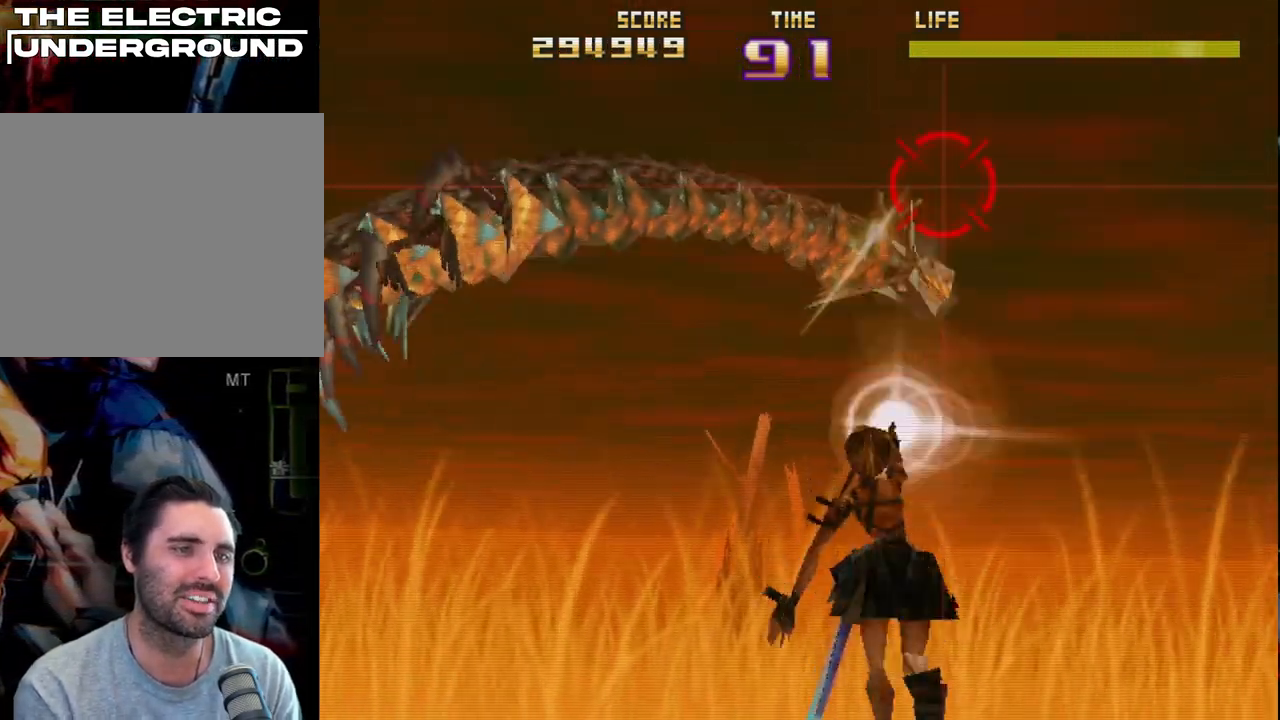
{"buttons": ["R2"], "left_stick": "down-right", "events": [[33, "left_stick", "down-right"], [233, "left_stick", "center"], [300, "left_stick", "down"], [400, "left_stick", "down-right"]]}
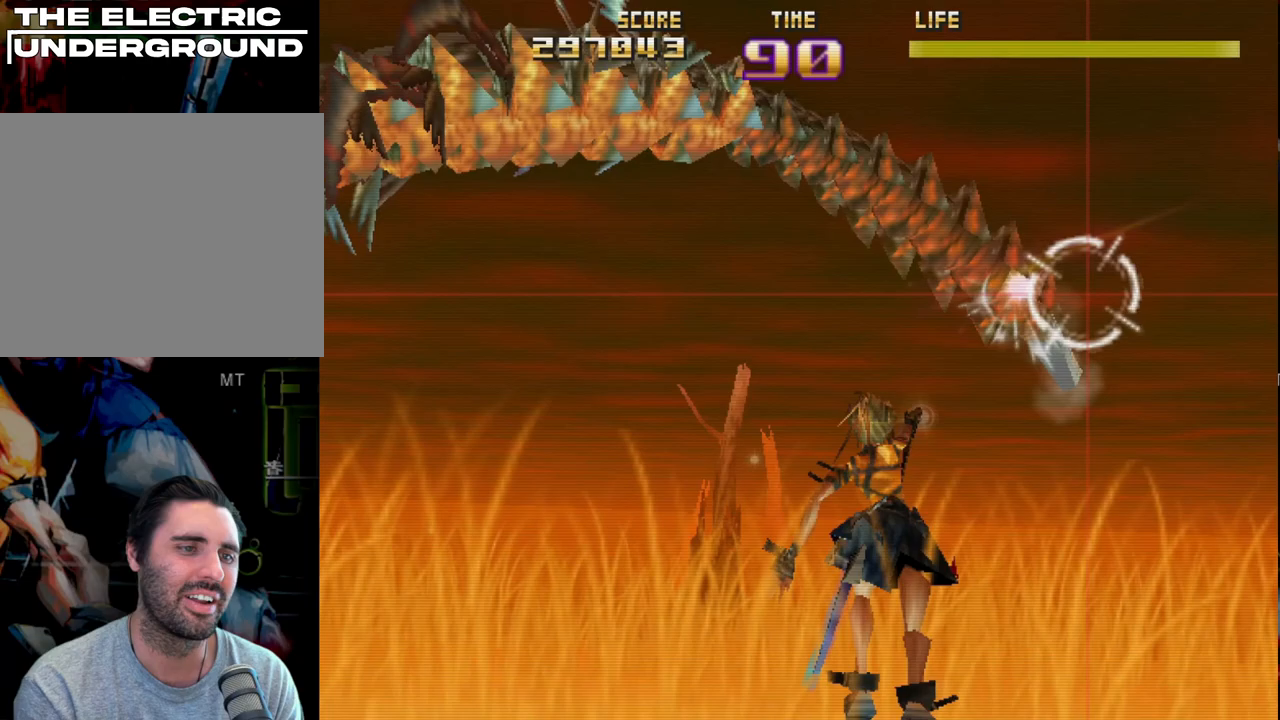
{"buttons": ["R2"], "left_stick": "left", "events": [[50, "left_stick", "center"], [133, "left_stick", "down"], [367, "left_stick", "left"]]}
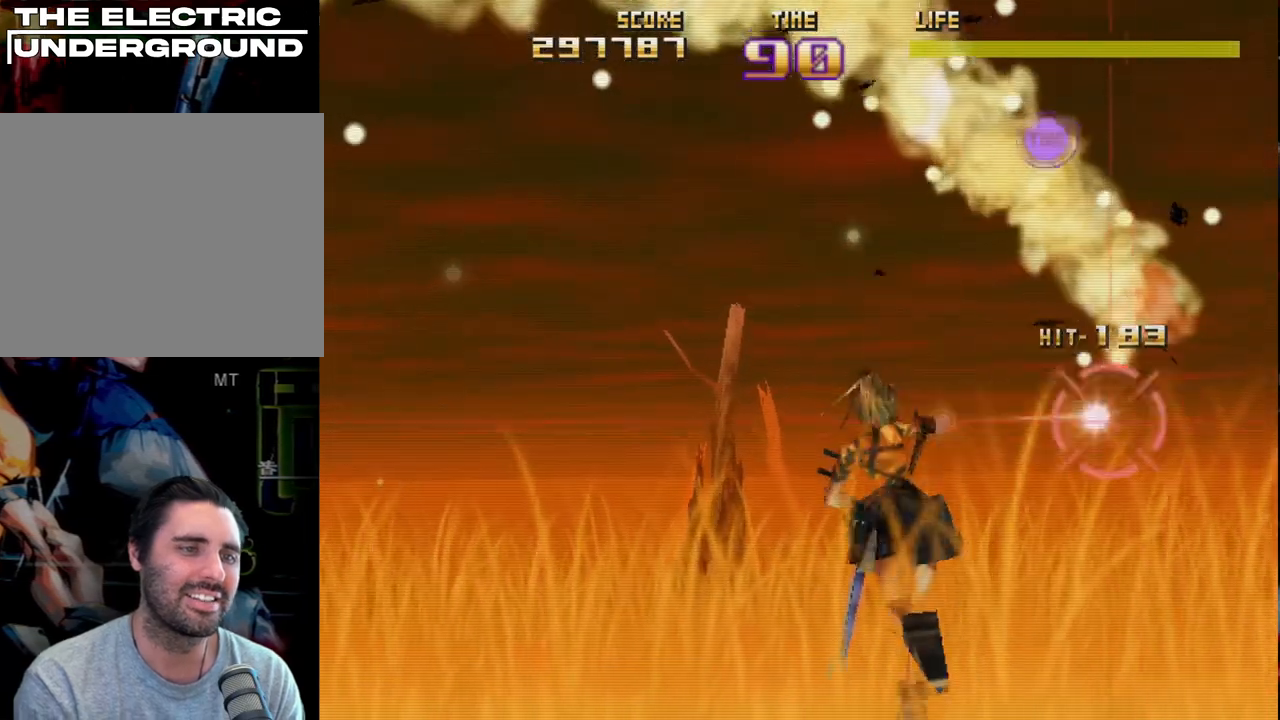
{"buttons": ["R2"], "left_stick": "center", "events": [[283, "left_stick", "down-left"], [417, "left_stick", "center"]]}
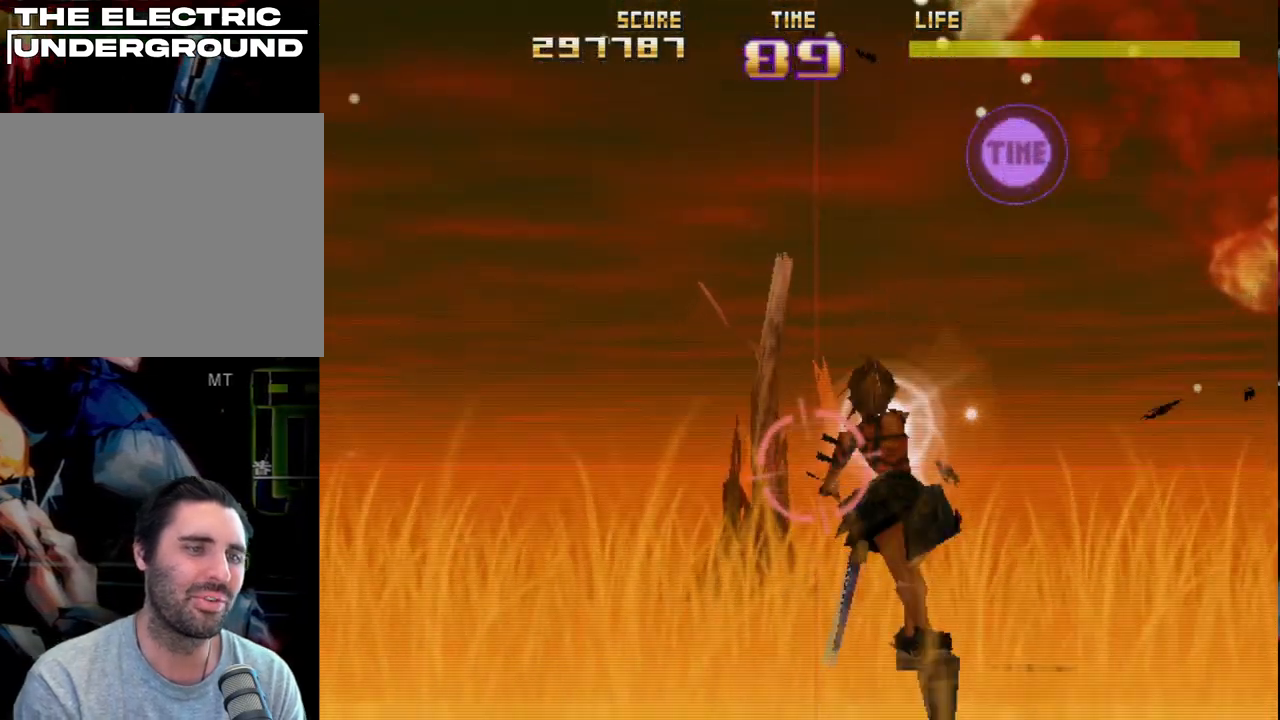
{"buttons": ["R2"], "left_stick": "center", "events": [[33, "left_stick", "left"], [217, "left_stick", "center"], [317, "left_stick", "up-left"], [450, "left_stick", "center"]]}
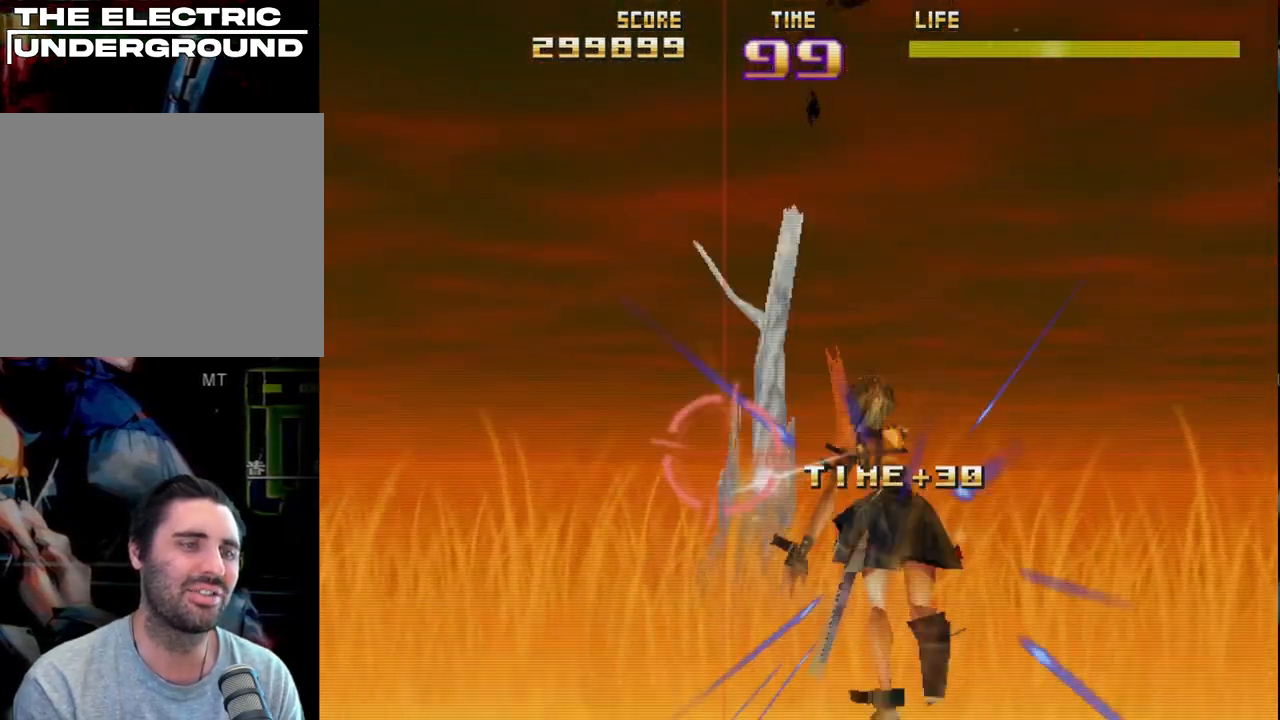
{"buttons": ["R2"], "left_stick": "center", "events": [[50, "left_stick", "up-right"], [250, "left_stick", "center"]]}
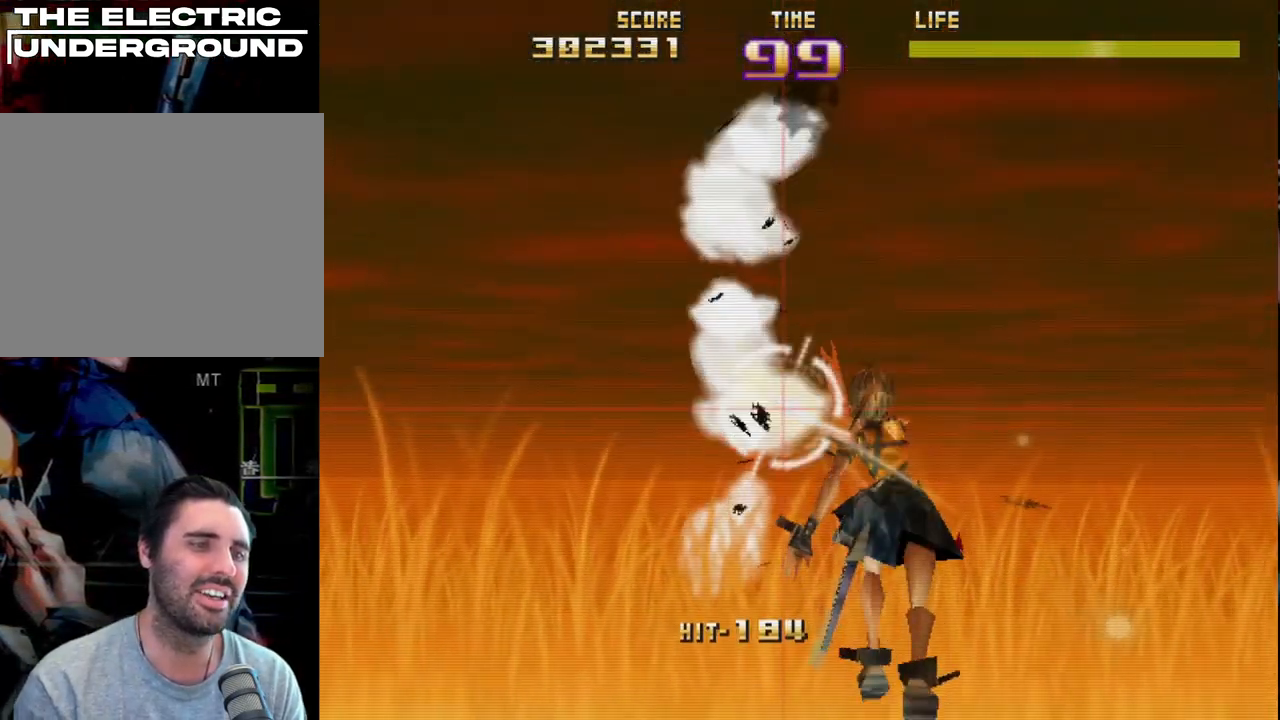
{"buttons": ["R2"], "left_stick": "center", "events": [[67, "left_stick", "right"], [283, "left_stick", "down"], [417, "left_stick", "center"]]}
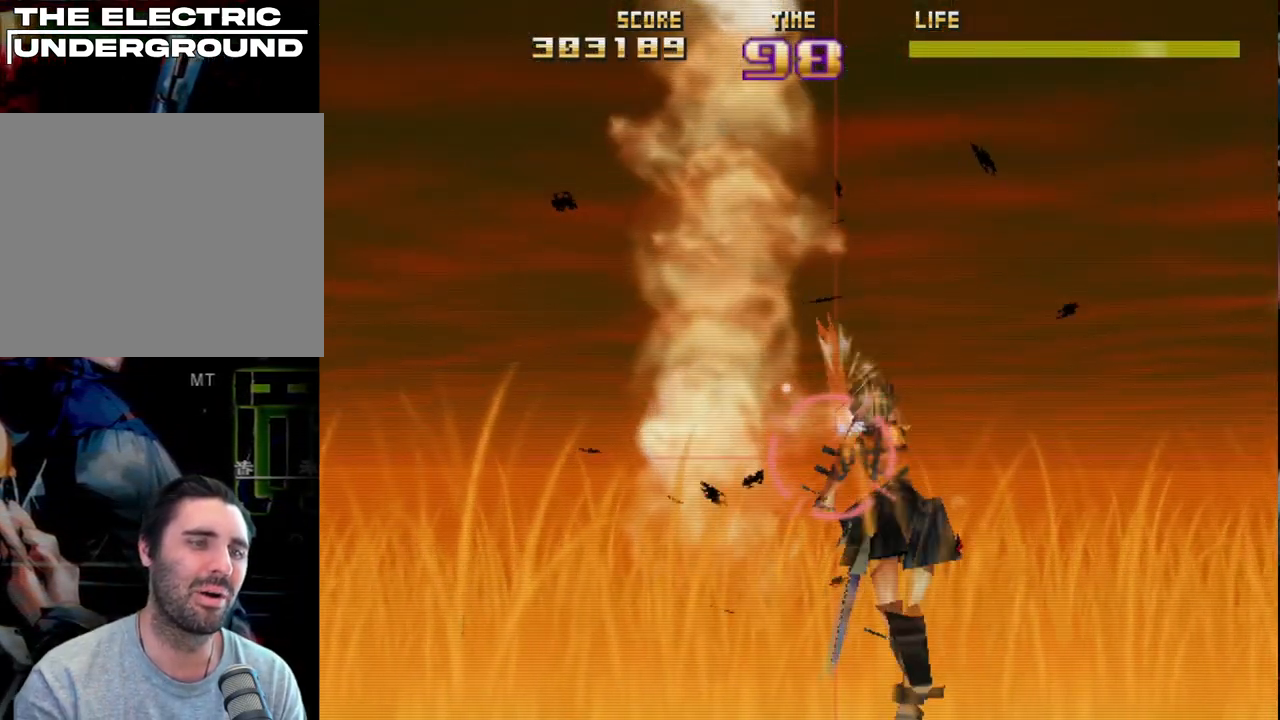
{"buttons": ["R2"], "left_stick": "center", "events": [[217, "left_stick", "up-right"], [300, "left_stick", "center"]]}
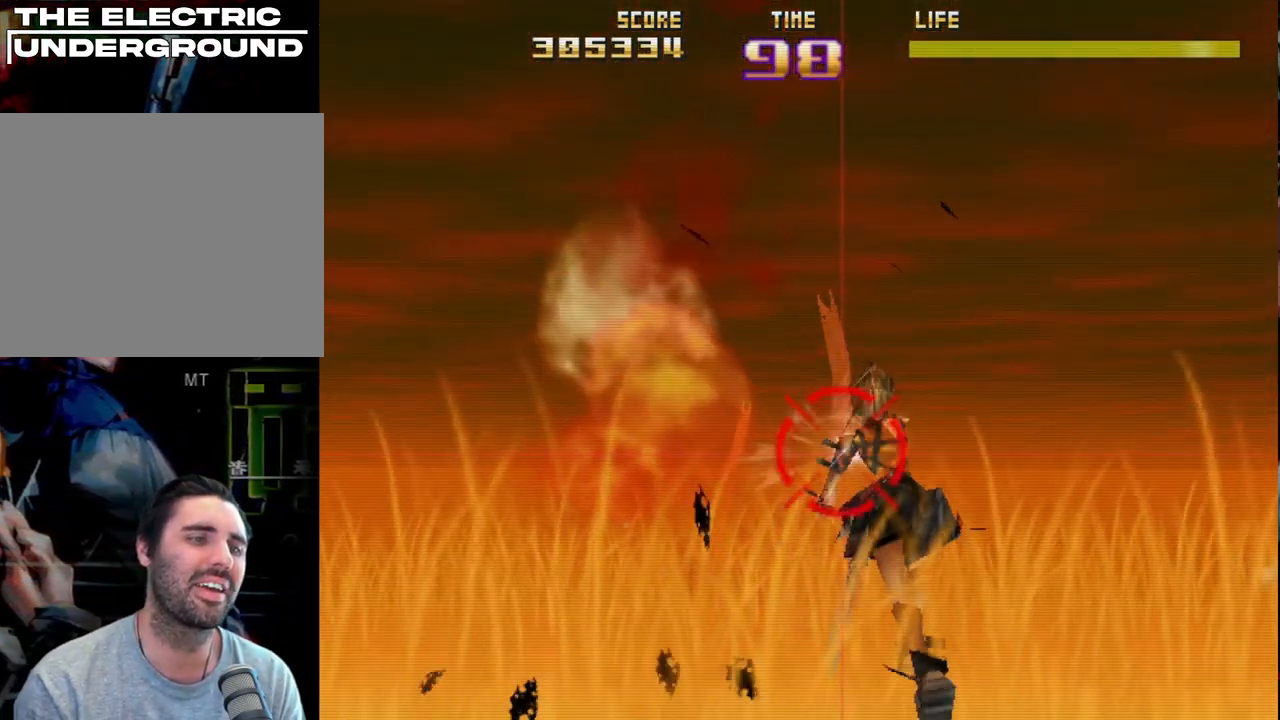
{"buttons": ["R2"], "left_stick": "center", "events": []}
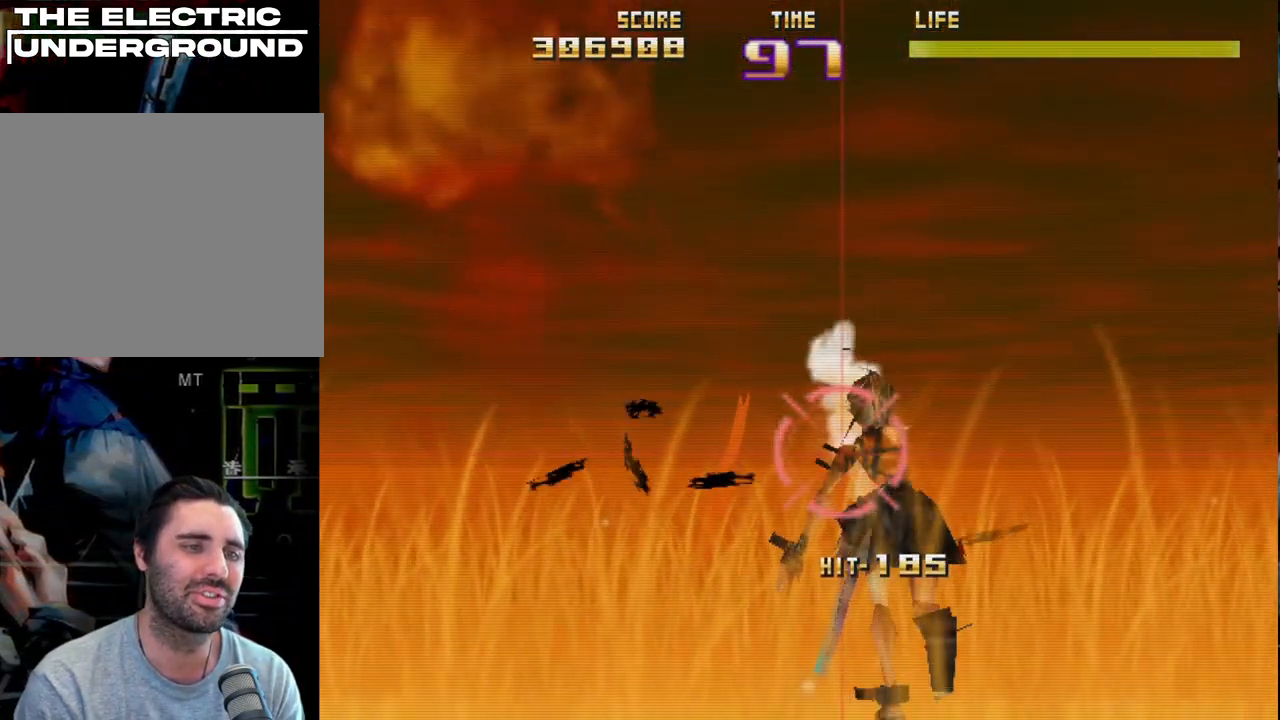
{"buttons": ["R2"], "left_stick": "center", "events": [[150, "left_stick", "left"], [300, "left_stick", "down-left"], [433, "left_stick", "center"]]}
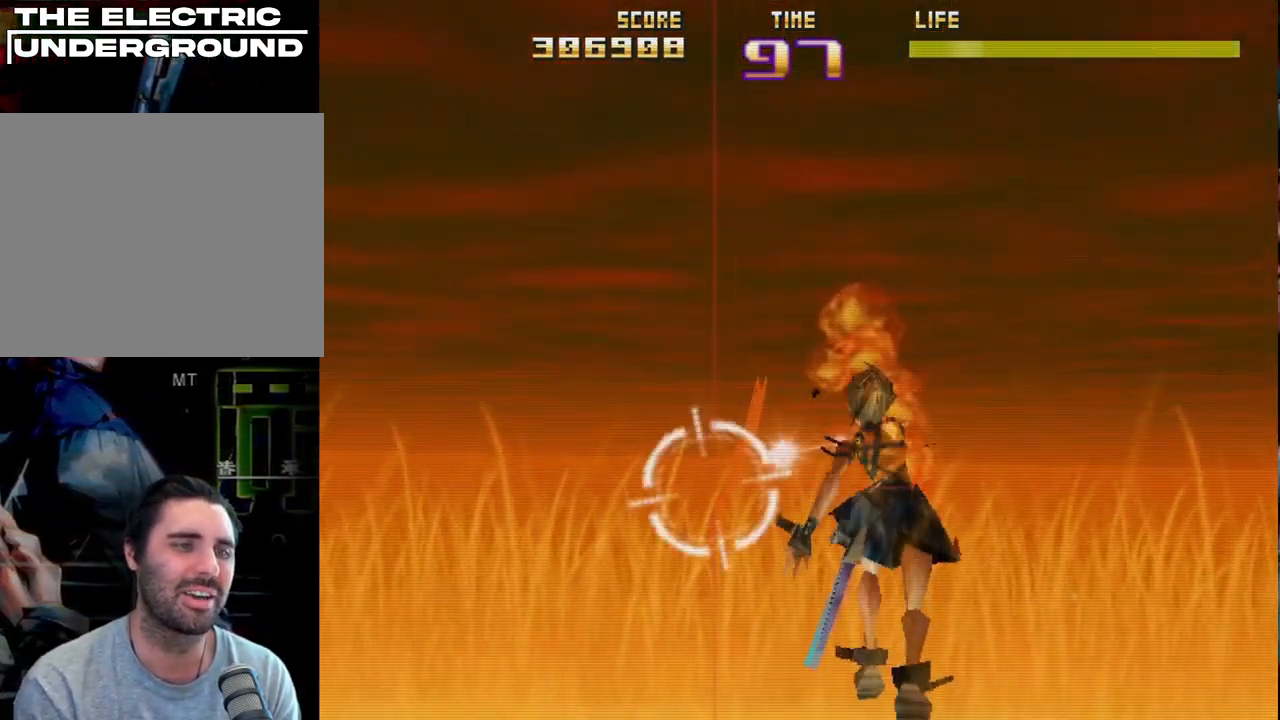
{"buttons": ["R2"], "left_stick": "center", "events": [[283, "left_stick", "right"], [450, "left_stick", "center"]]}
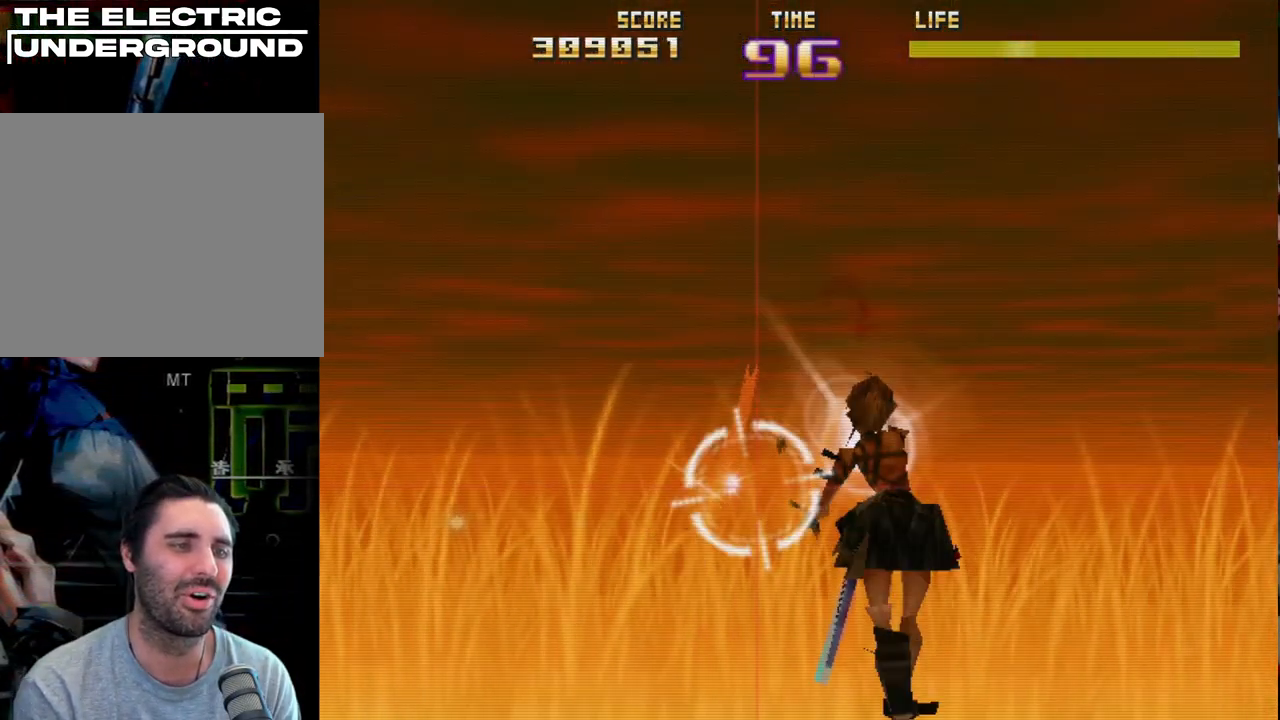
{"buttons": ["L2", "R2"], "left_stick": "center", "events": [[433, "L2", "down"]]}
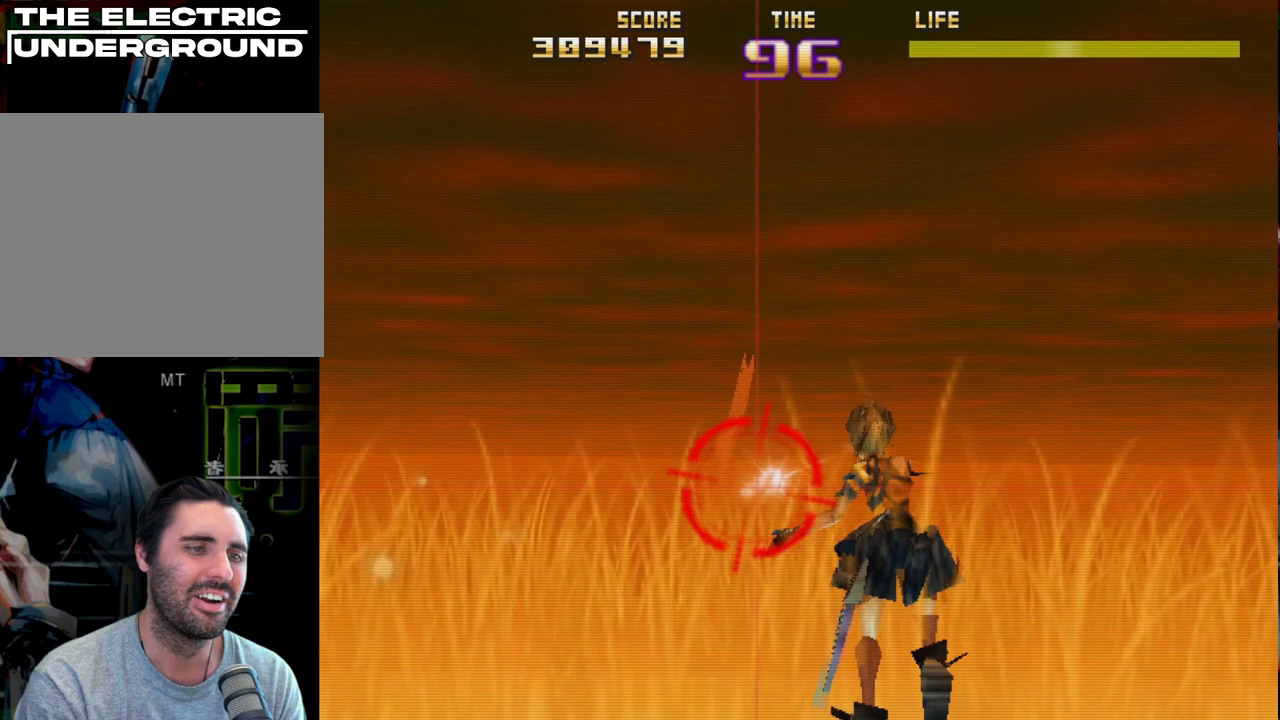
{"buttons": ["R2"], "left_stick": "center", "events": [[117, "L2", "up"], [200, "left_stick", "left"], [367, "left_stick", "center"]]}
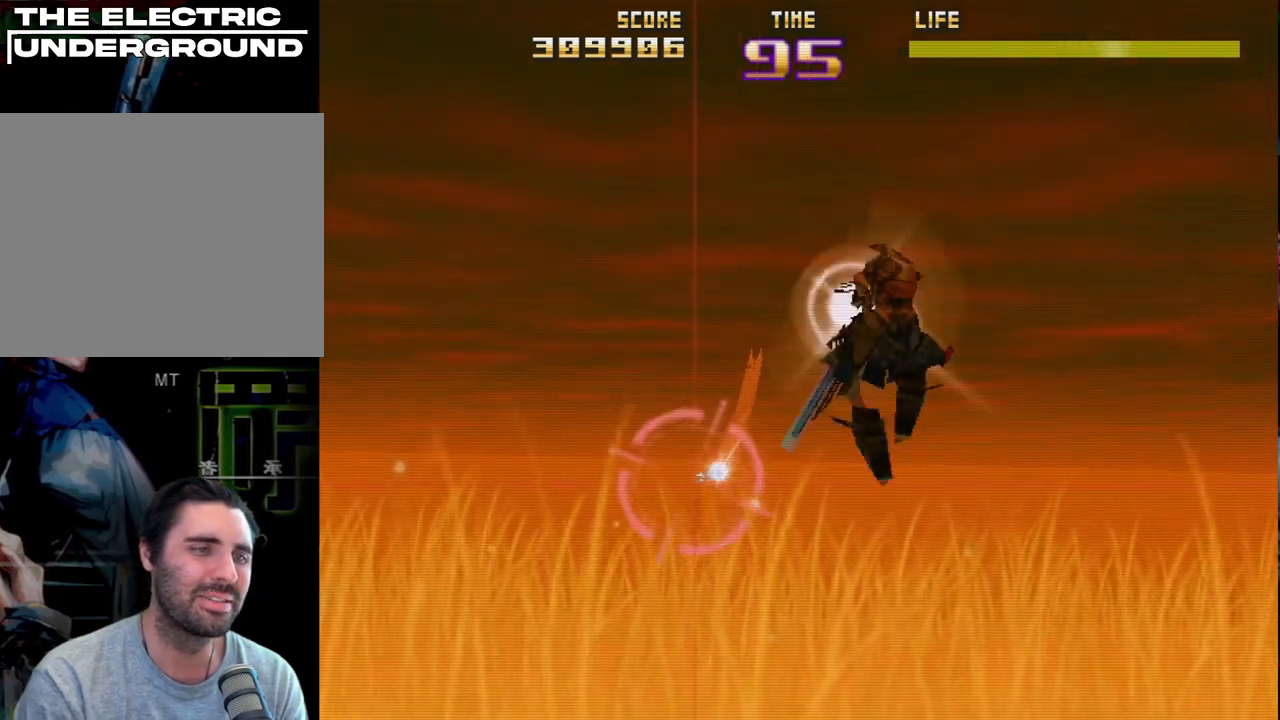
{"buttons": ["R2"], "left_stick": "center", "events": [[167, "left_stick", "right"], [283, "L2", "down"], [300, "left_stick", "up-left"], [400, "left_stick", "center"], [483, "L2", "up"]]}
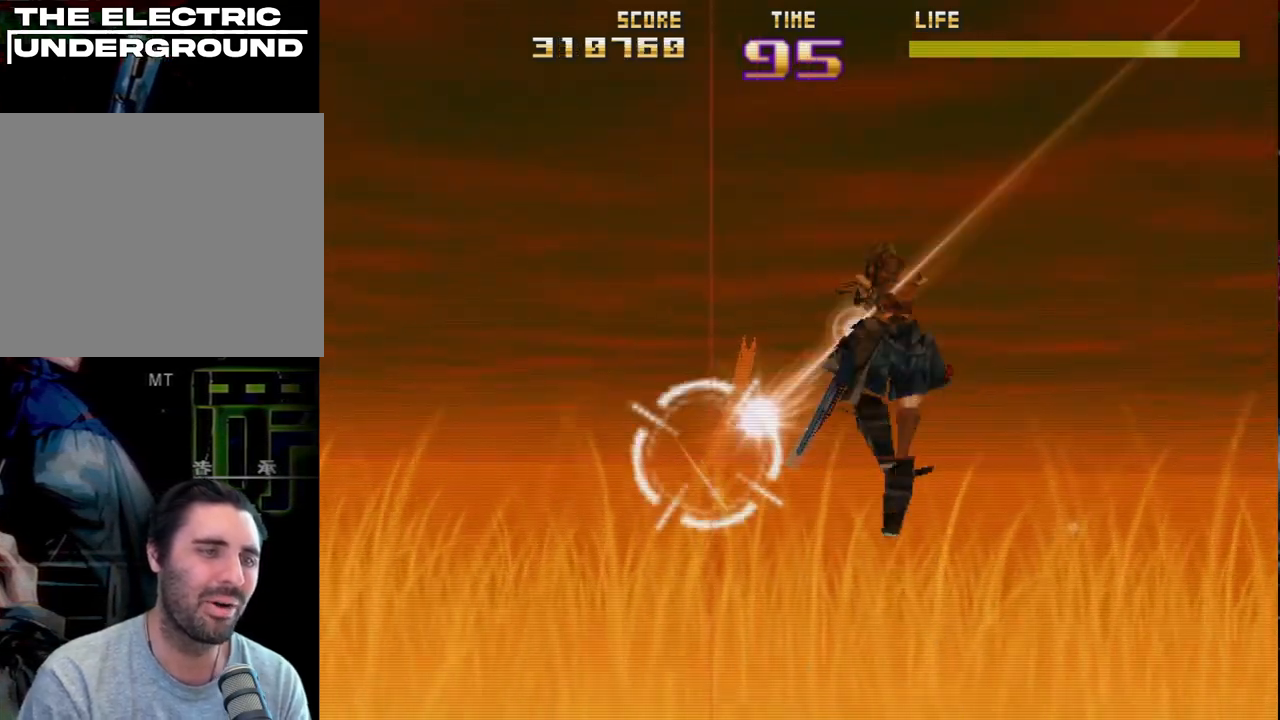
{"buttons": ["R2"], "left_stick": "right", "events": [[433, "left_stick", "right"]]}
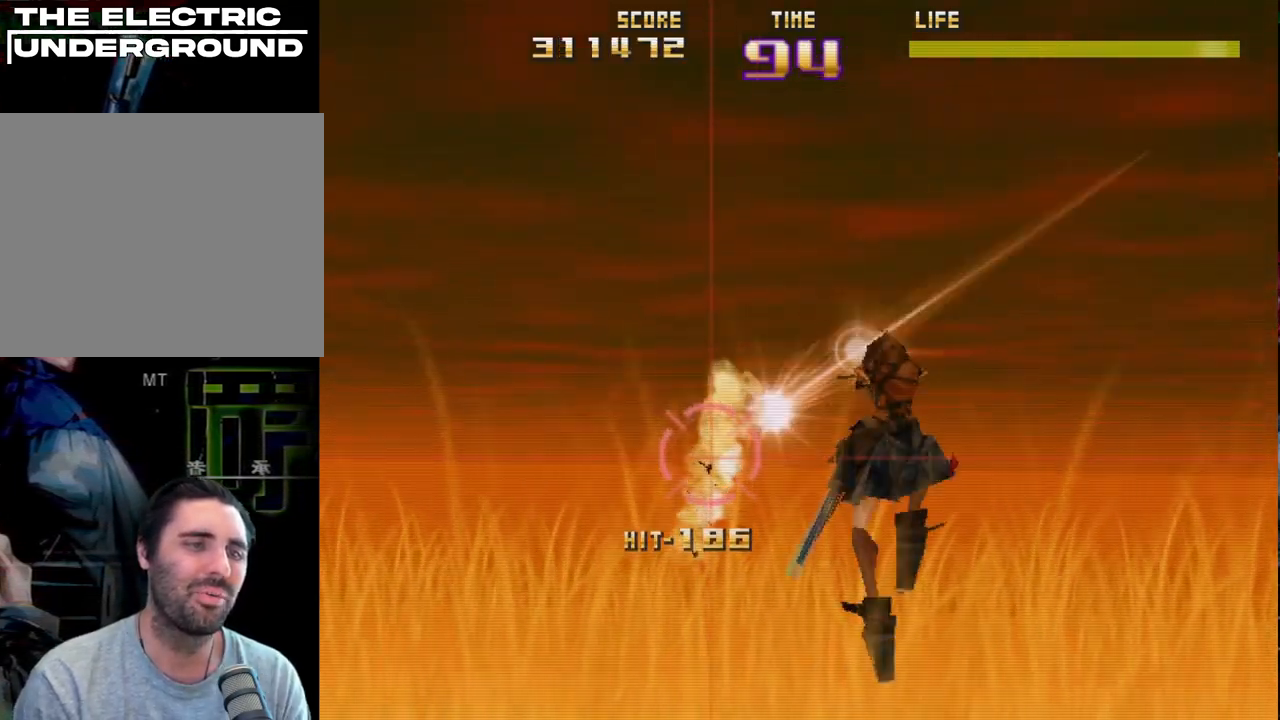
{"buttons": ["R2"], "left_stick": "right", "events": [[117, "left_stick", "down"], [200, "left_stick", "center"], [283, "left_stick", "up"], [400, "left_stick", "right"]]}
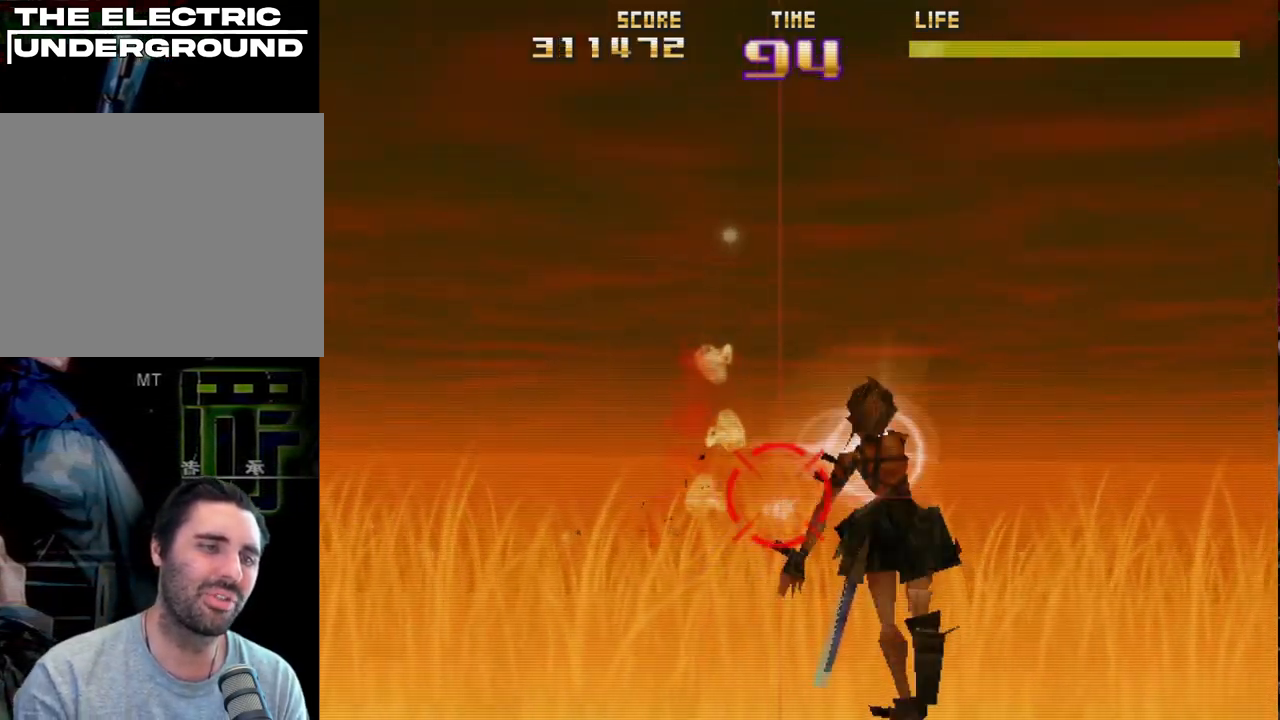
{"buttons": ["R2"], "left_stick": "right", "events": [[100, "left_stick", "up-left"], [167, "left_stick", "left"], [317, "left_stick", "right"]]}
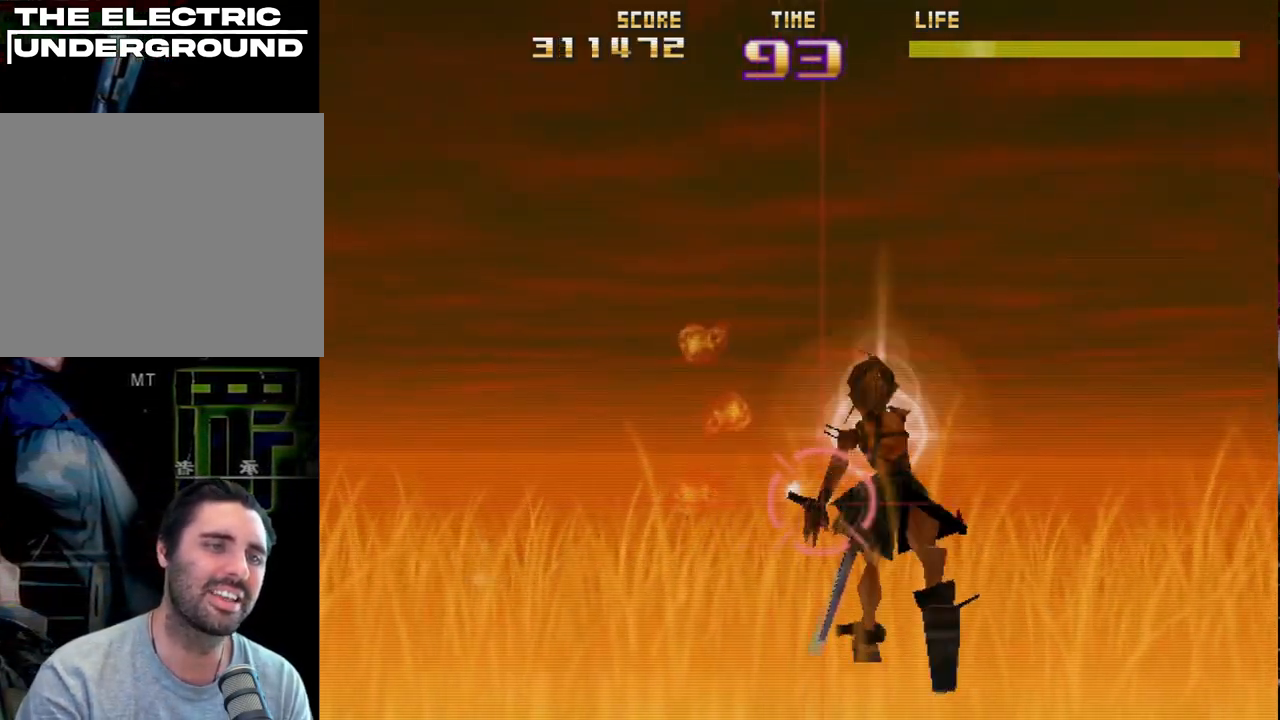
{"buttons": ["R2"], "left_stick": "down-right", "events": [[17, "left_stick", "up-left"], [183, "left_stick", "right"], [200, "SQUARE", "down"], [317, "SQUARE", "up"], [350, "left_stick", "up-left"], [483, "left_stick", "down-right"]]}